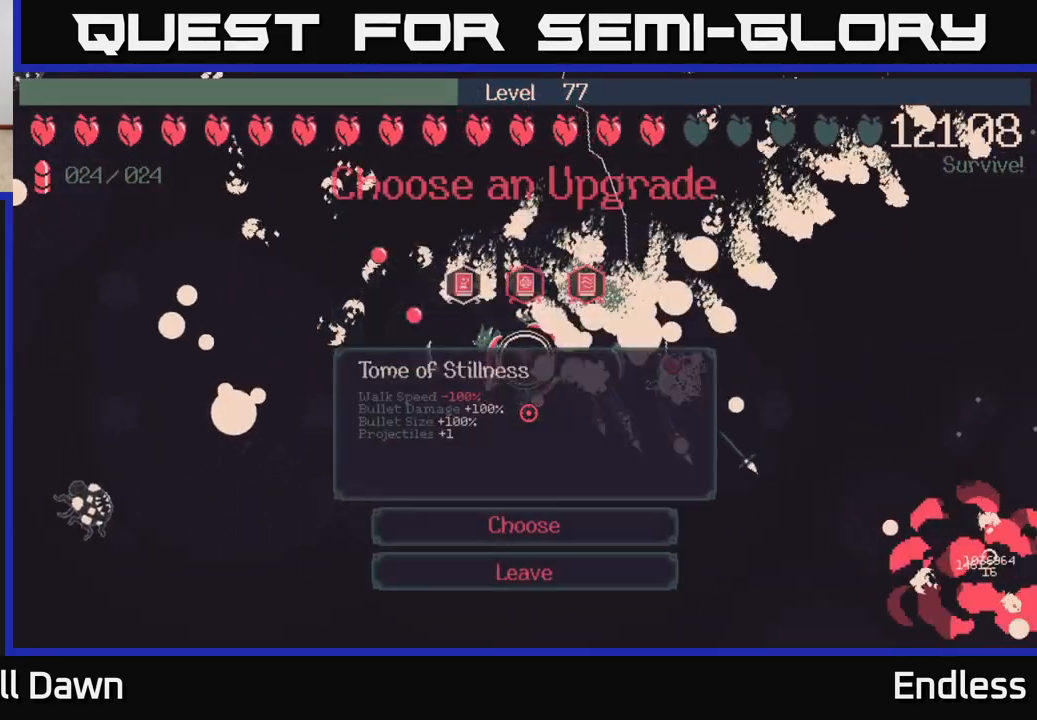
Gameplay with a controller (Xbox layout); each line is a JSON object with the inputs held at the frame after it. "events" lists button and stick changes between this image and that frame as [ms after this image, input, new state], when the widget could be followed in between.
{"buttons": [], "left_stick": "center", "right_stick": "center", "events": []}
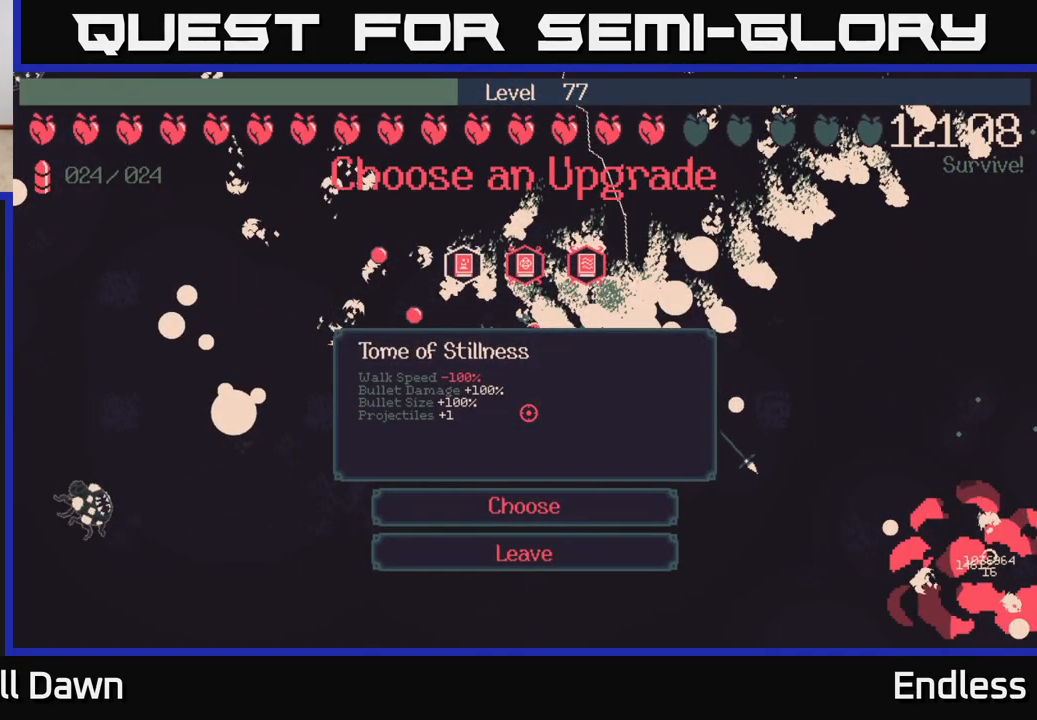
{"buttons": [], "left_stick": "center", "right_stick": "center", "events": [[150, "DPAD_RIGHT", "down"], [317, "DPAD_RIGHT", "up"]]}
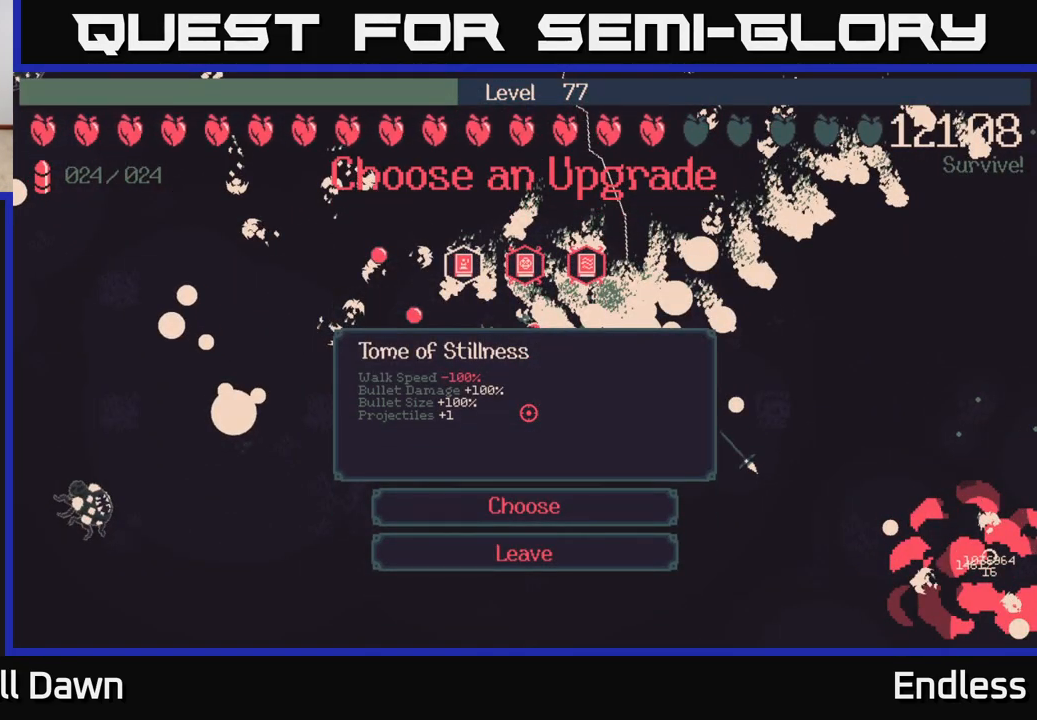
{"buttons": [], "left_stick": "center", "right_stick": "center", "events": [[100, "DPAD_RIGHT", "down"], [267, "DPAD_RIGHT", "up"]]}
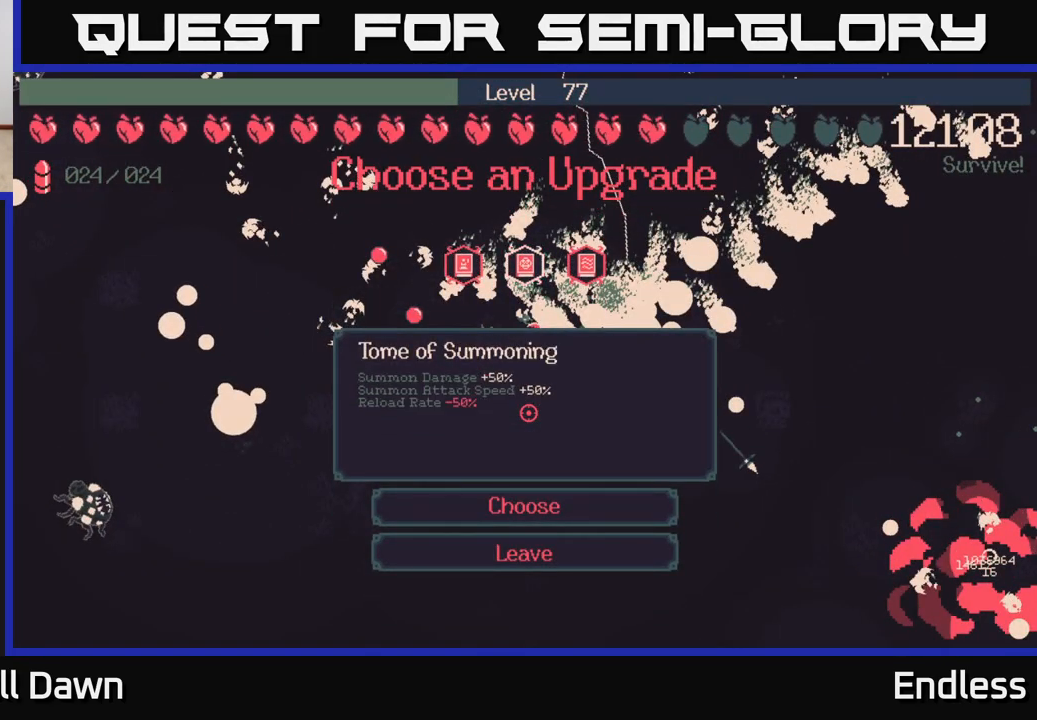
{"buttons": ["DPAD_RIGHT"], "left_stick": "center", "right_stick": "center", "events": [[50, "DPAD_LEFT", "down"], [217, "DPAD_LEFT", "up"], [467, "DPAD_RIGHT", "down"]]}
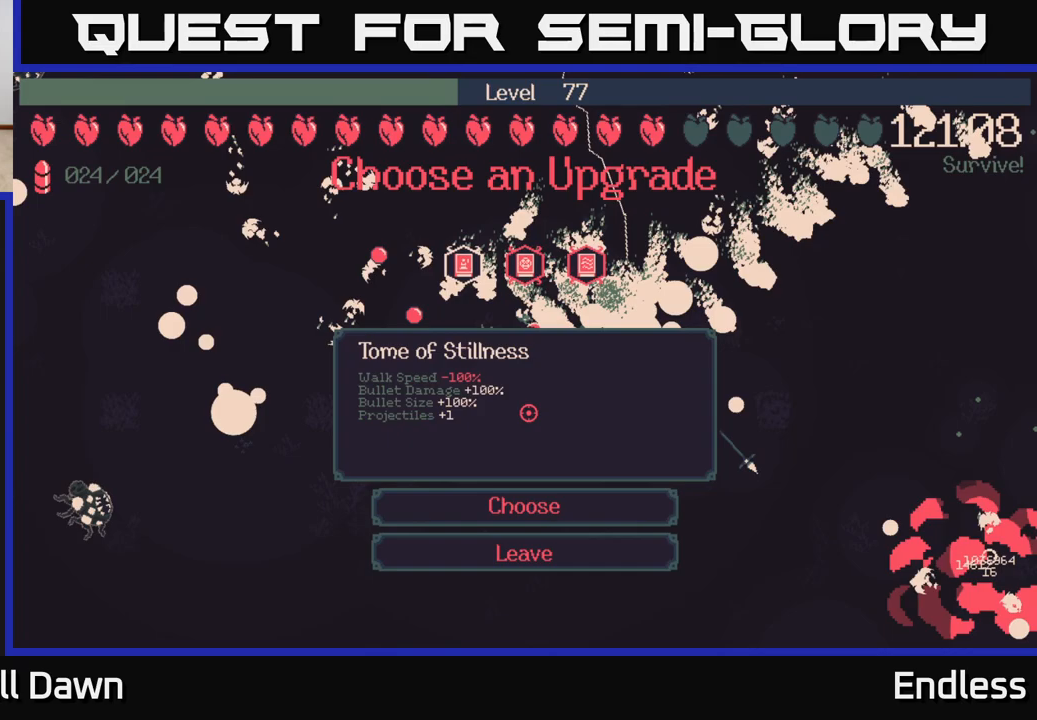
{"buttons": [], "left_stick": "center", "right_stick": "center", "events": [[100, "DPAD_RIGHT", "up"], [183, "DPAD_RIGHT", "down"], [350, "DPAD_RIGHT", "up"]]}
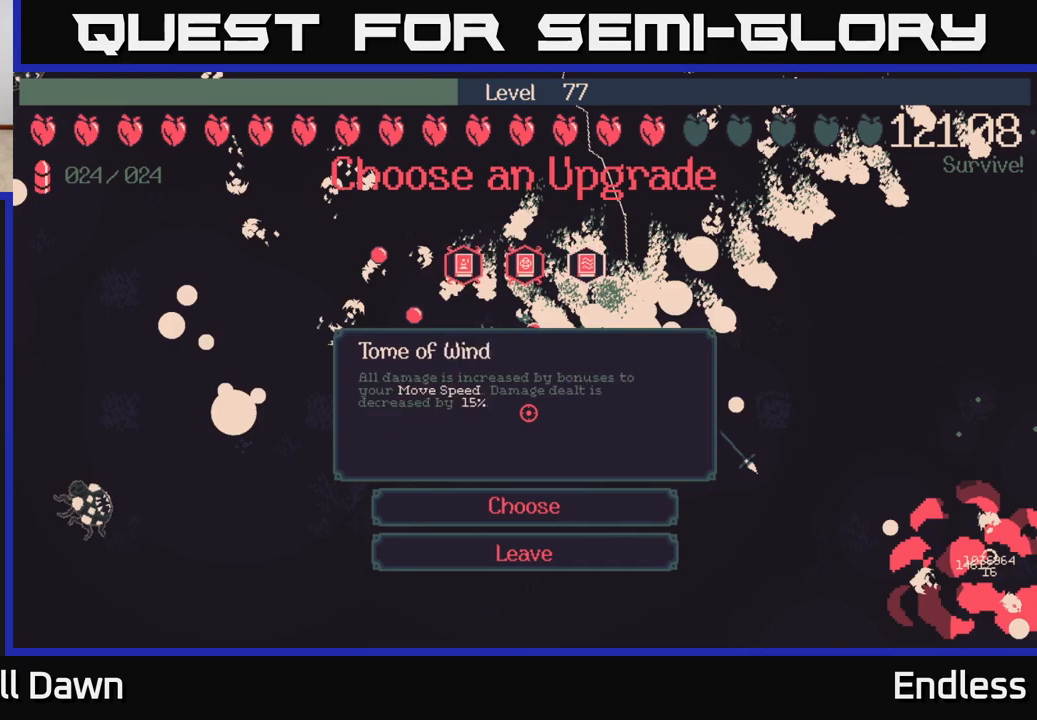
{"buttons": [], "left_stick": "center", "right_stick": "center", "events": []}
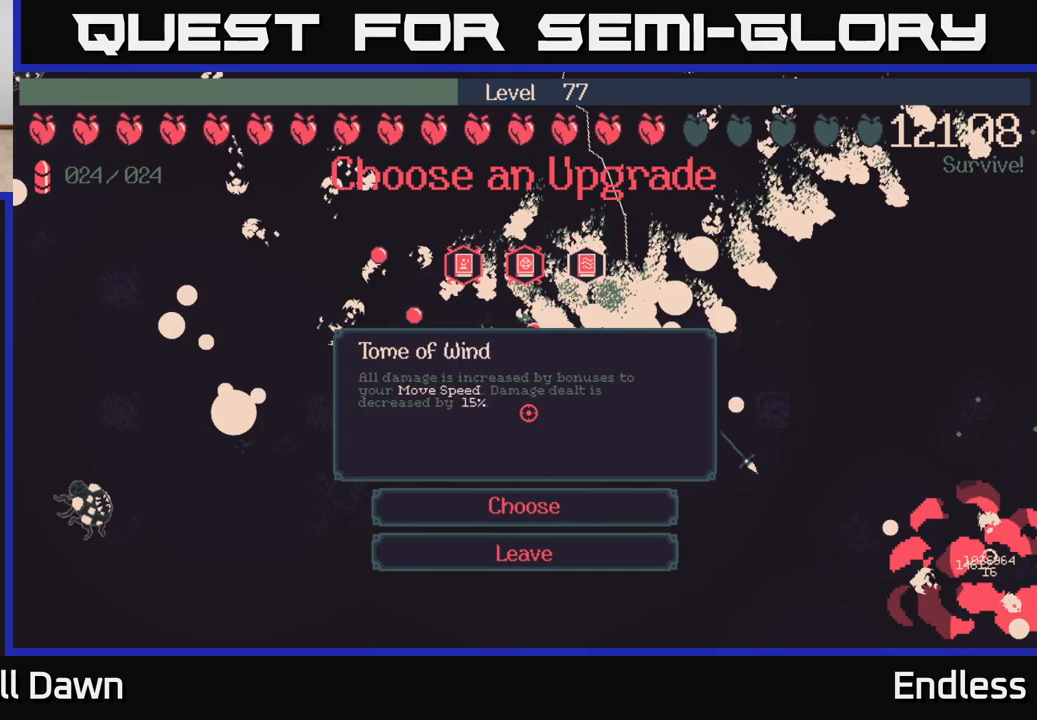
{"buttons": ["DPAD_LEFT"], "left_stick": "center", "right_stick": "center", "events": [[167, "DPAD_LEFT", "down"], [317, "DPAD_LEFT", "up"], [400, "DPAD_LEFT", "down"]]}
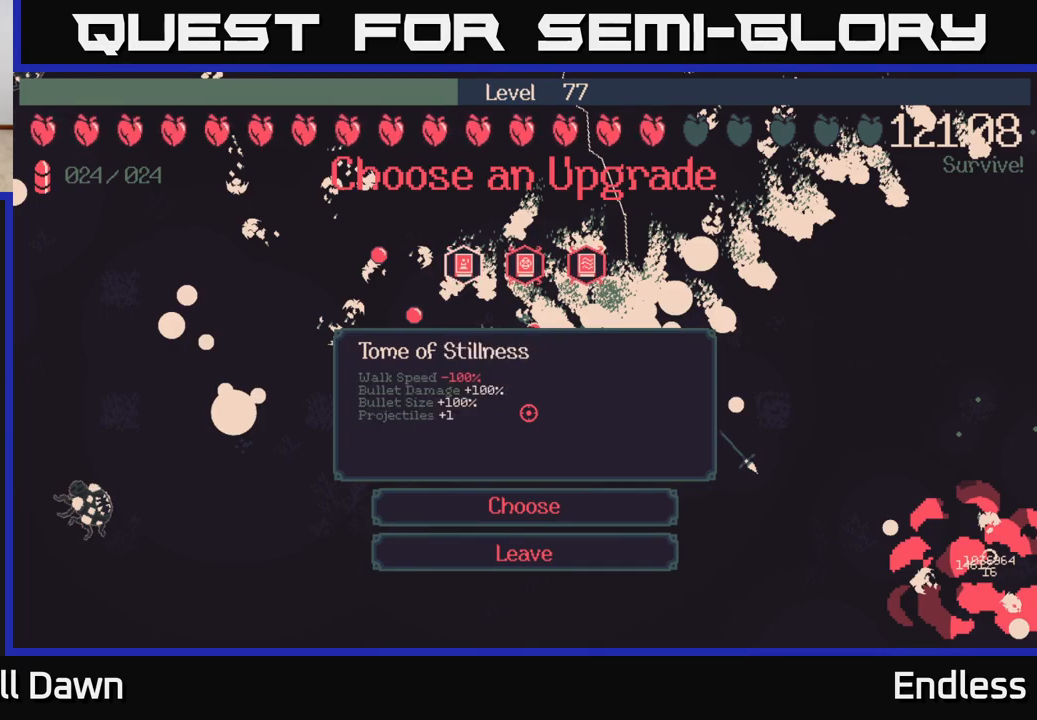
{"buttons": [], "left_stick": "center", "right_stick": "center", "events": [[33, "DPAD_LEFT", "up"], [217, "DPAD_RIGHT", "down"], [383, "DPAD_RIGHT", "up"]]}
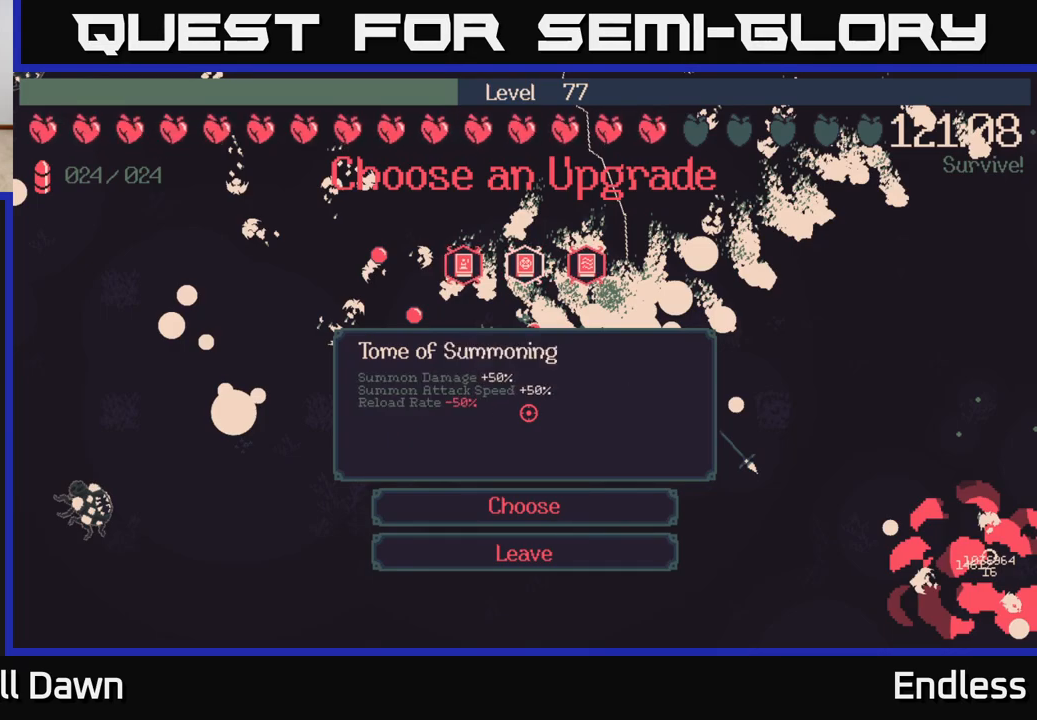
{"buttons": [], "left_stick": "center", "right_stick": "center", "events": [[217, "DPAD_RIGHT", "down"], [383, "DPAD_RIGHT", "up"]]}
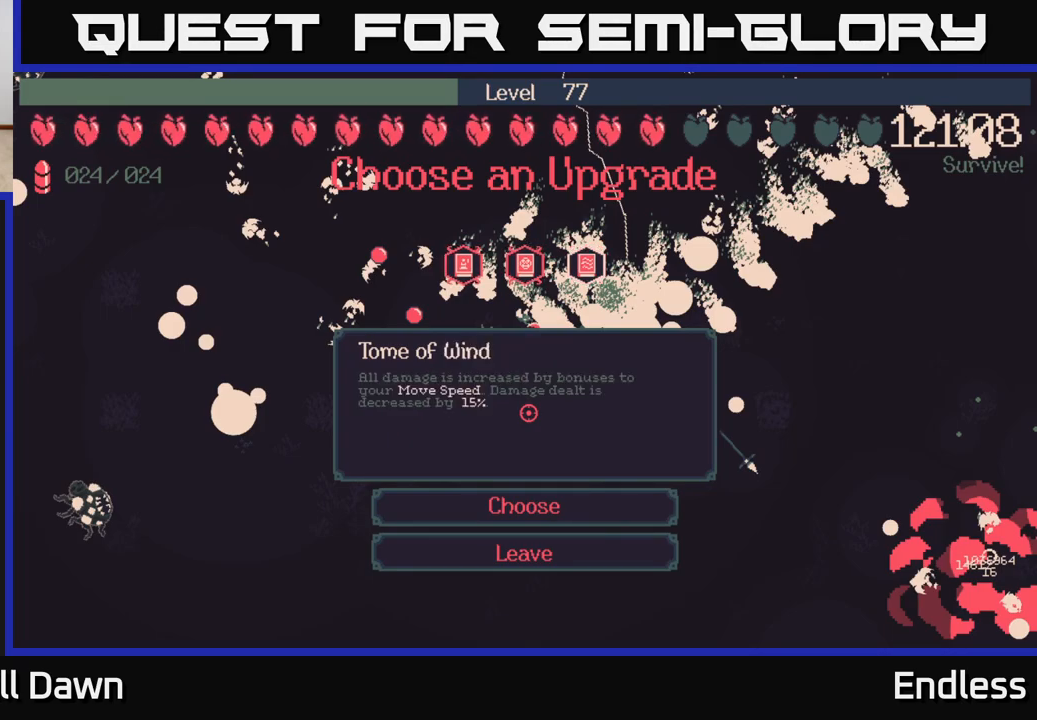
{"buttons": [], "left_stick": "center", "right_stick": "center", "events": [[100, "A", "down"], [267, "A", "up"]]}
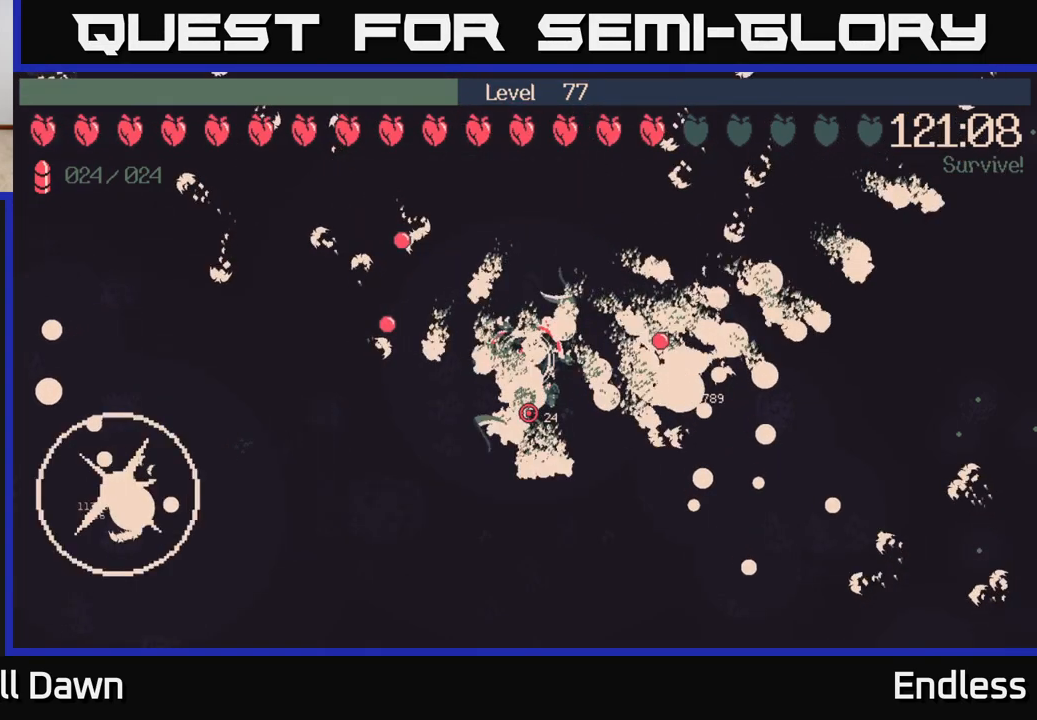
{"buttons": [], "left_stick": "center", "right_stick": "center", "events": [[17, "left_stick", "down"], [300, "left_stick", "center"]]}
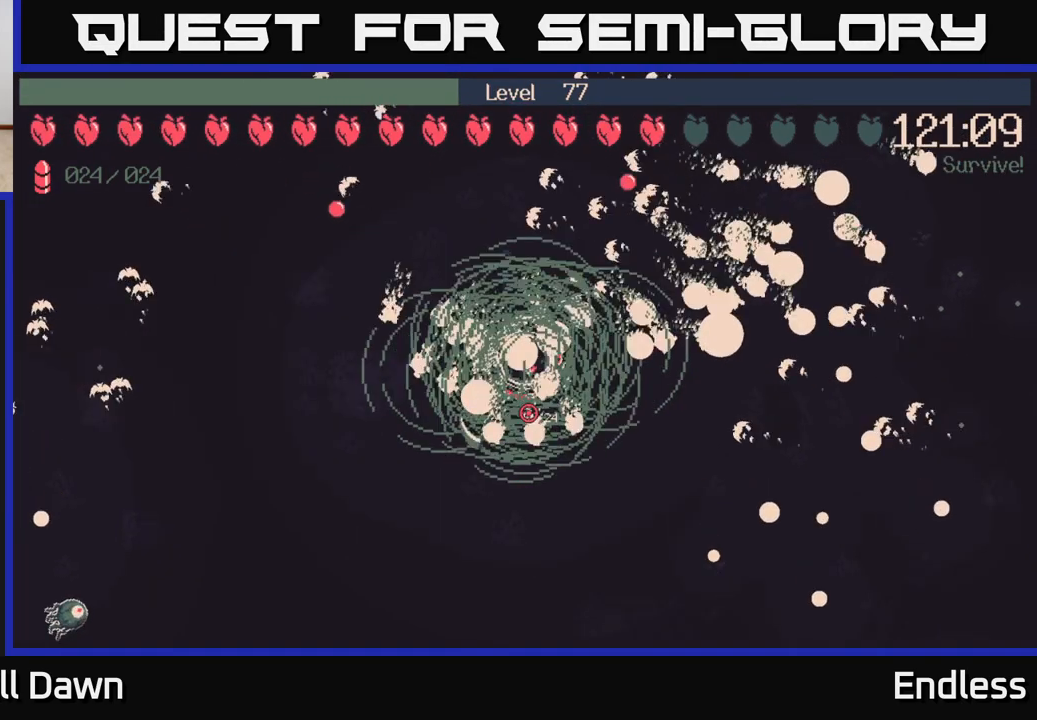
{"buttons": [], "left_stick": "center", "right_stick": "center", "events": []}
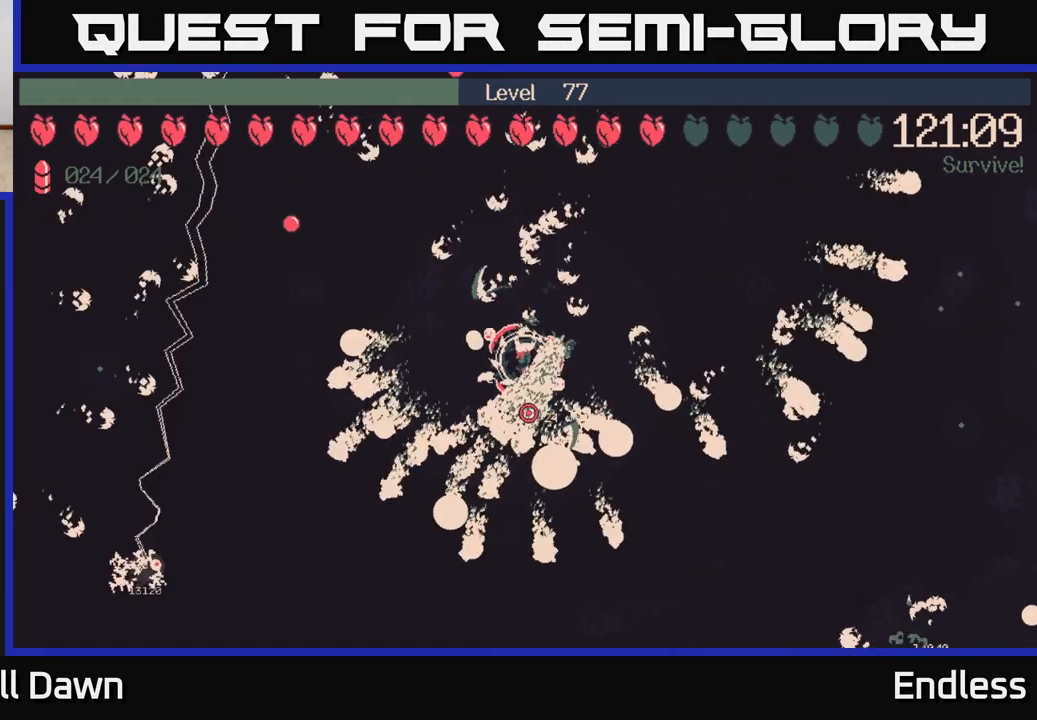
{"buttons": [], "left_stick": "center", "right_stick": "center", "events": []}
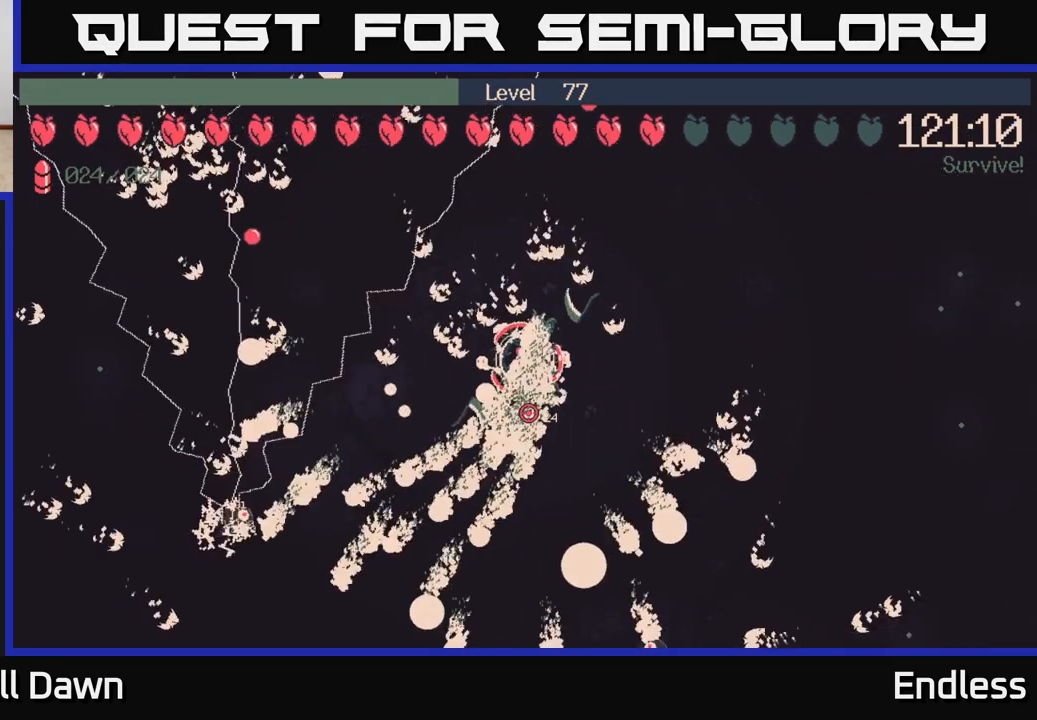
{"buttons": [], "left_stick": "center", "right_stick": "center", "events": []}
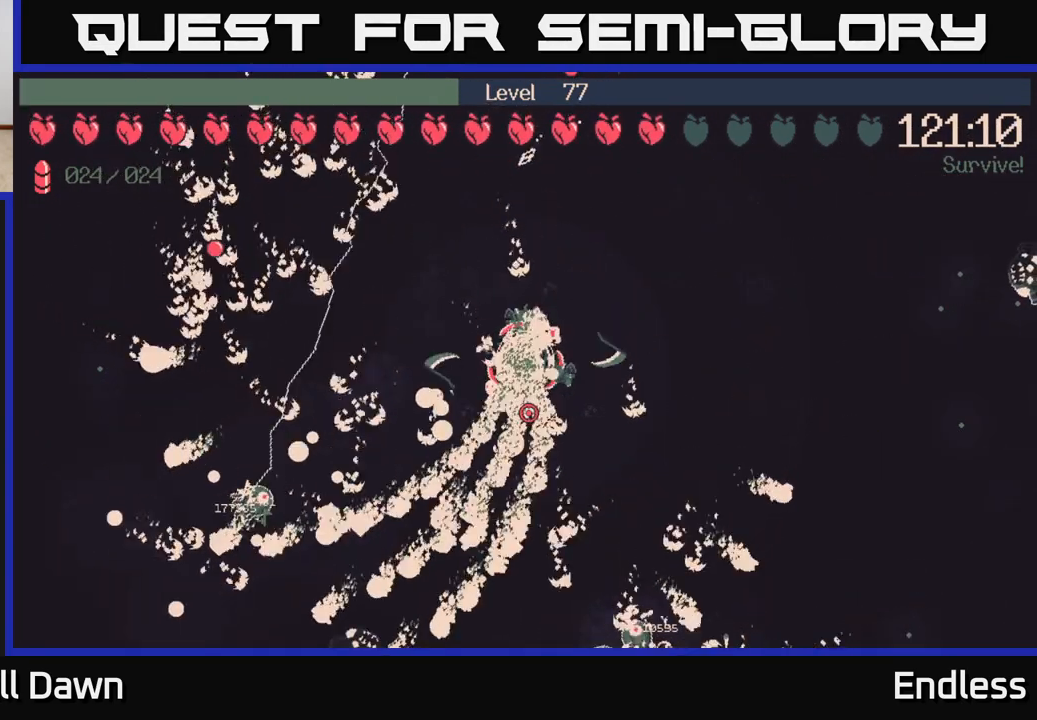
{"buttons": [], "left_stick": "right", "right_stick": "center", "events": [[317, "left_stick", "right"]]}
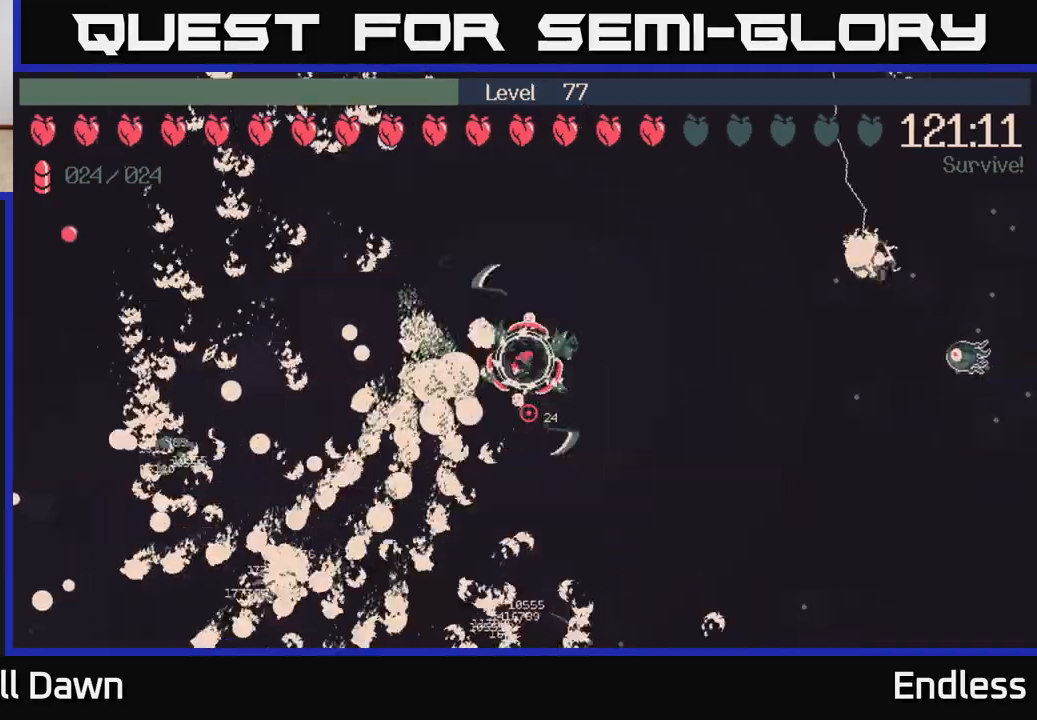
{"buttons": [], "left_stick": "center", "right_stick": "center", "events": [[117, "left_stick", "center"]]}
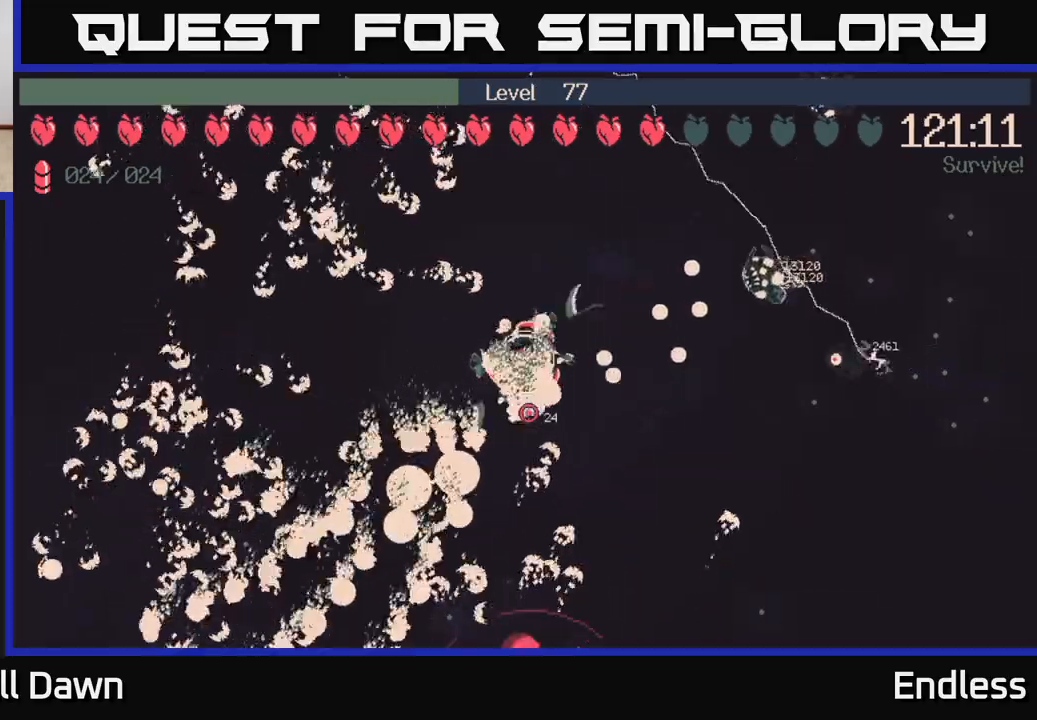
{"buttons": [], "left_stick": "center", "right_stick": "center", "events": []}
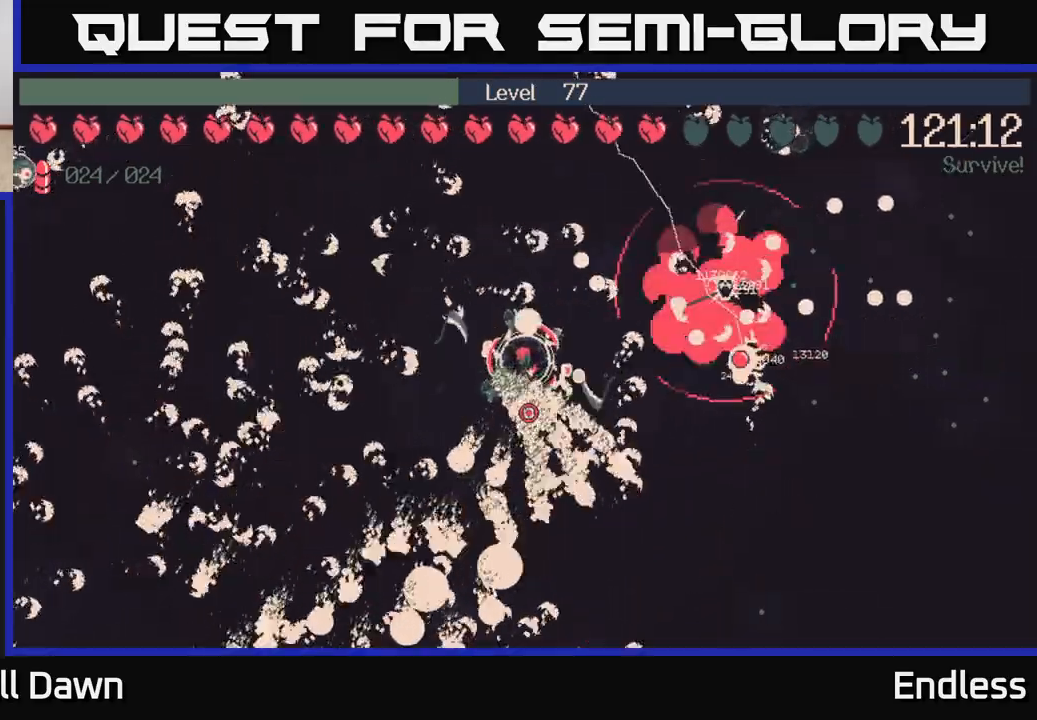
{"buttons": [], "left_stick": "center", "right_stick": "center", "events": [[233, "left_stick", "up"], [450, "left_stick", "center"]]}
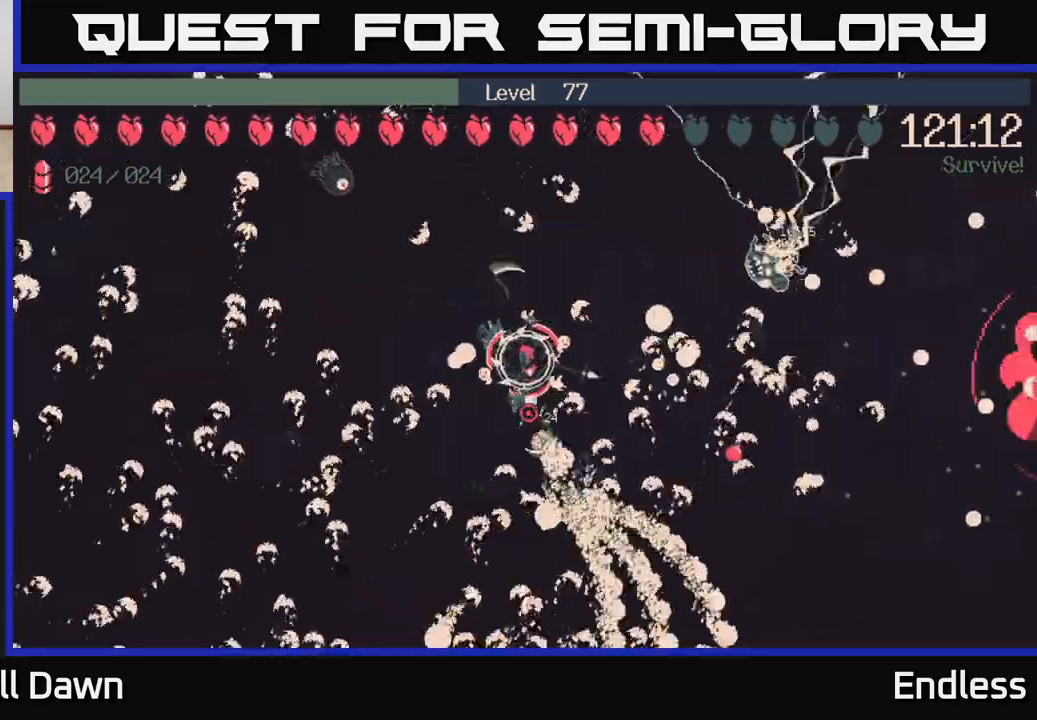
{"buttons": [], "left_stick": "up", "right_stick": "center", "events": [[483, "left_stick", "up"]]}
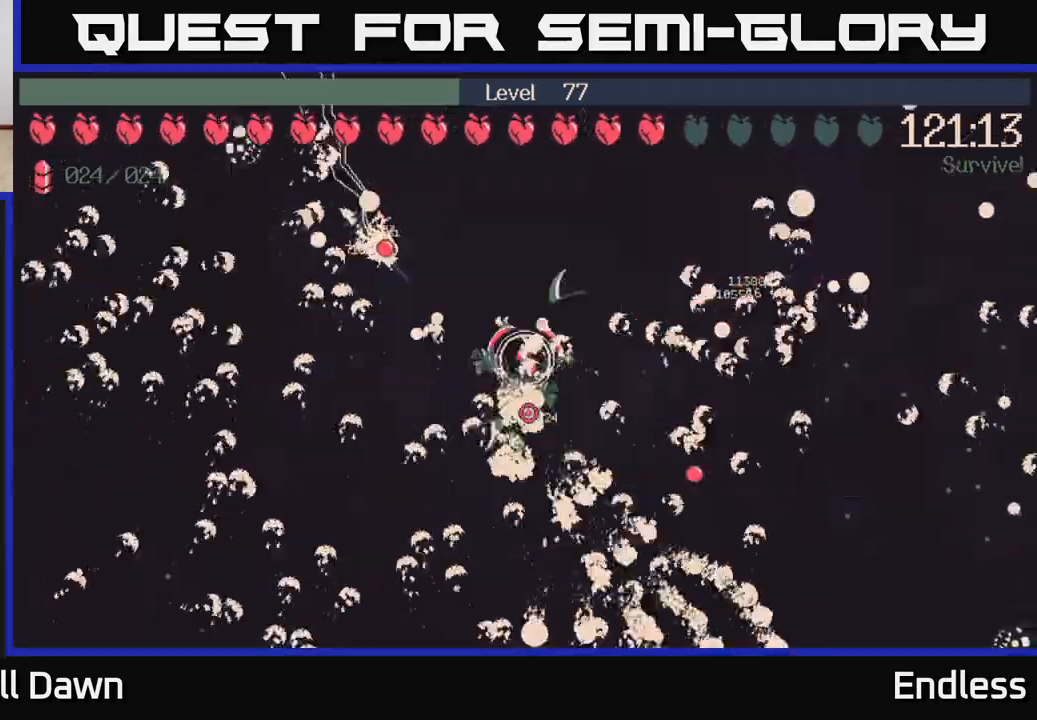
{"buttons": [], "left_stick": "up", "right_stick": "center", "events": [[217, "left_stick", "center"], [500, "left_stick", "up"]]}
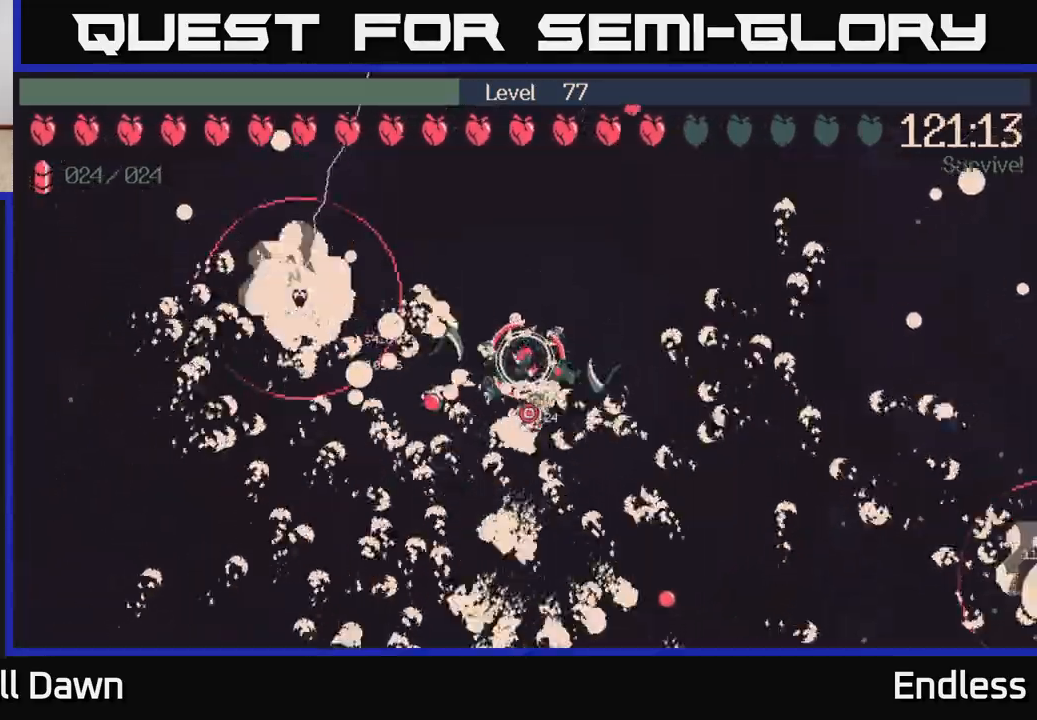
{"buttons": [], "left_stick": "right", "right_stick": "center", "events": [[200, "left_stick", "right"]]}
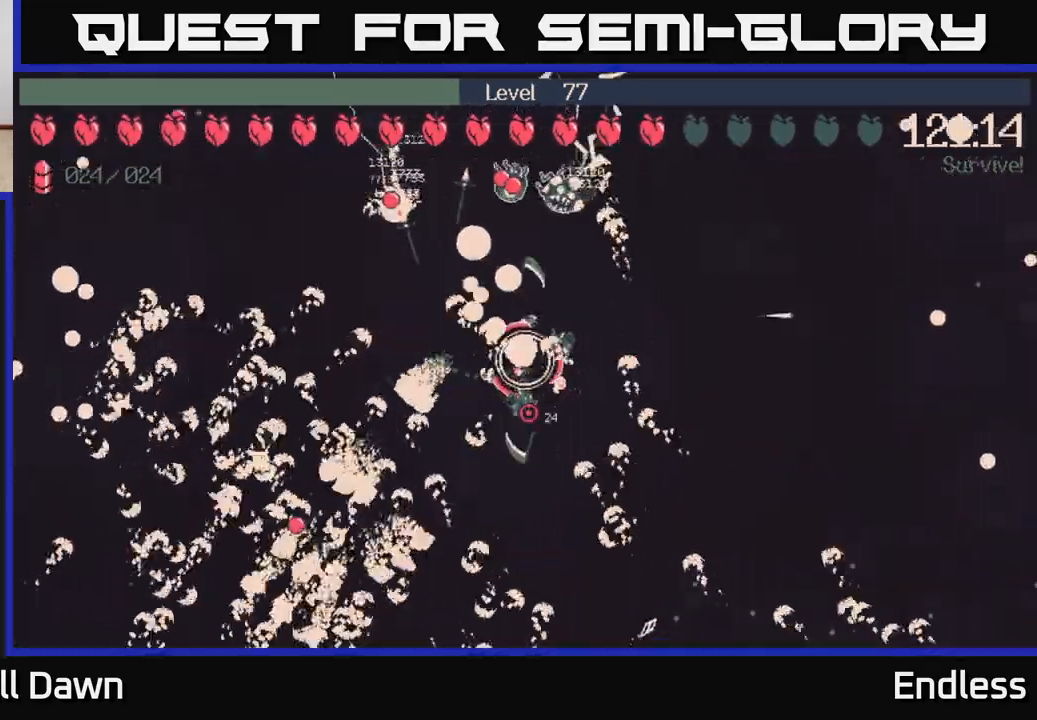
{"buttons": [], "left_stick": "center", "right_stick": "center", "events": [[233, "left_stick", "center"]]}
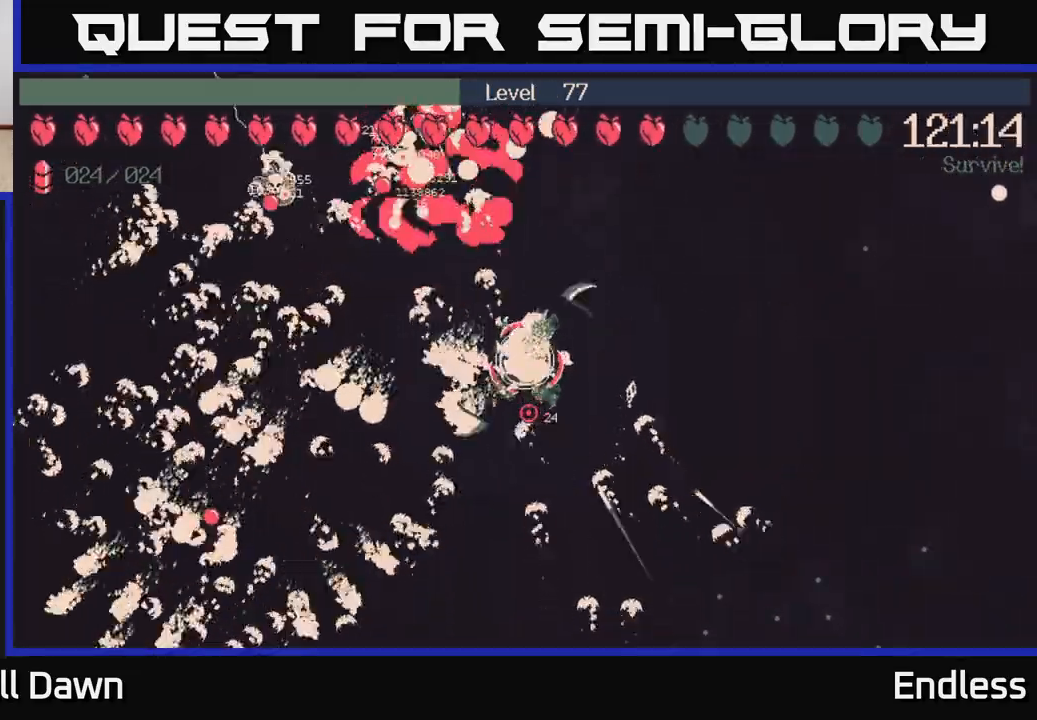
{"buttons": [], "left_stick": "up-right", "right_stick": "center", "events": [[167, "left_stick", "up-right"]]}
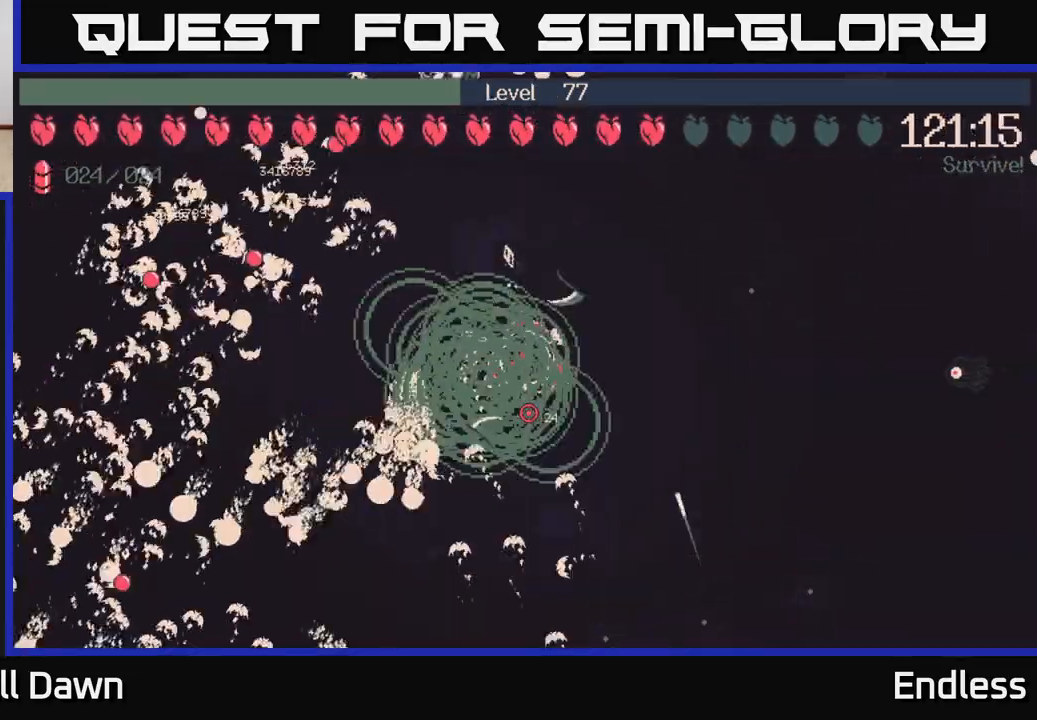
{"buttons": [], "left_stick": "center", "right_stick": "center", "events": [[117, "left_stick", "center"]]}
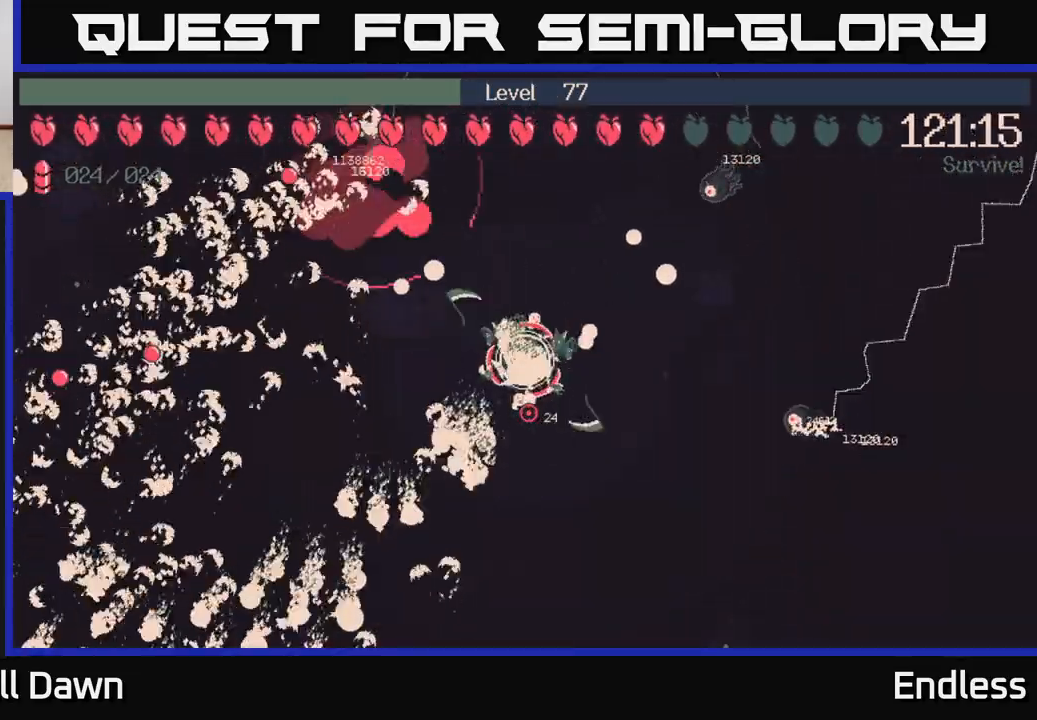
{"buttons": [], "left_stick": "down", "right_stick": "center", "events": [[383, "left_stick", "down-right"], [500, "left_stick", "down"]]}
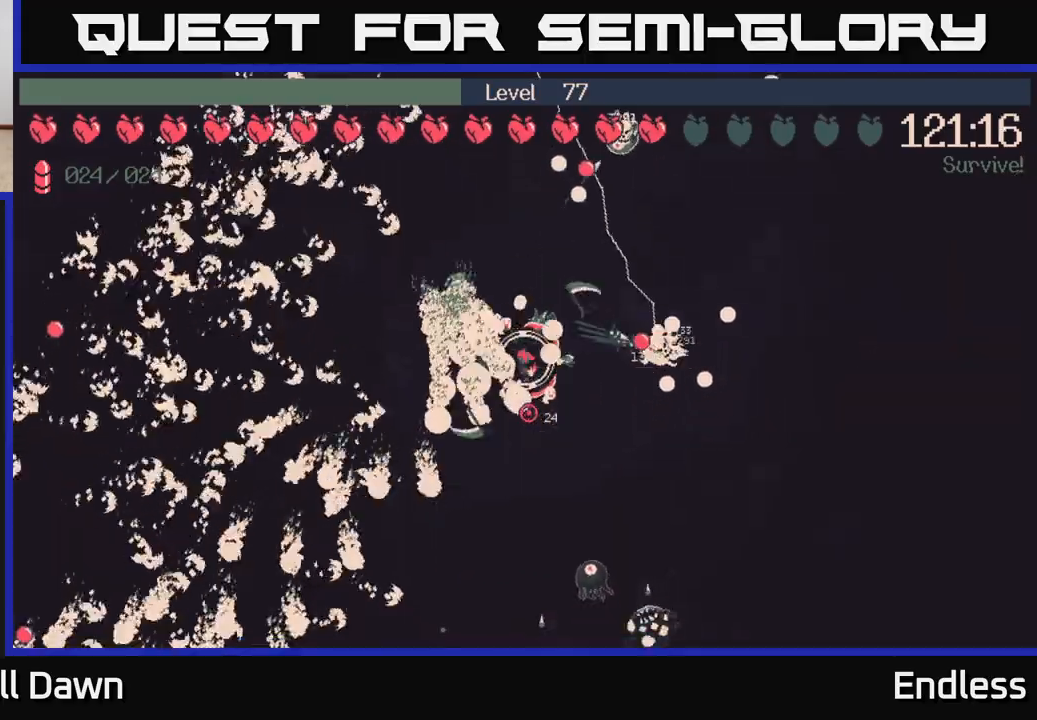
{"buttons": [], "left_stick": "right", "right_stick": "center", "events": [[217, "left_stick", "down-right"], [333, "left_stick", "right"]]}
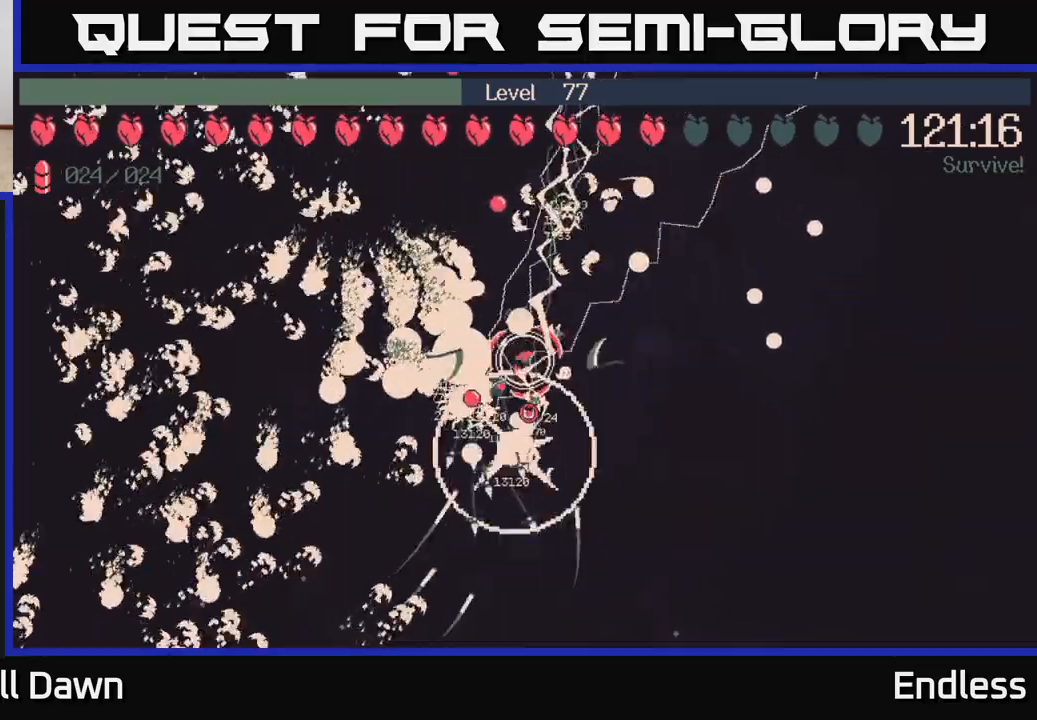
{"buttons": [], "left_stick": "center", "right_stick": "center", "events": [[450, "left_stick", "center"]]}